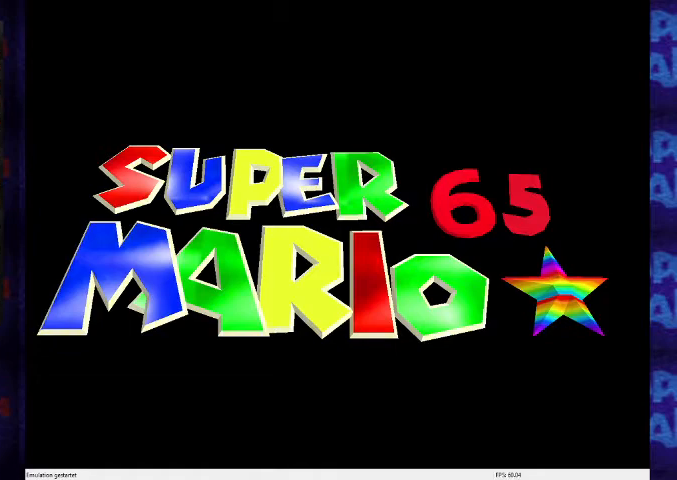
Gameplay with a controller (Nintendo layout); each line is a JSON object with the inputs held at the frame after it. "events" lists button and stick changes between this image and that frame as [ms after this image, input, new state], when the widget could be followed in between. Not read: L3 R3 Z.
{"buttons": [], "left_stick": "center", "events": []}
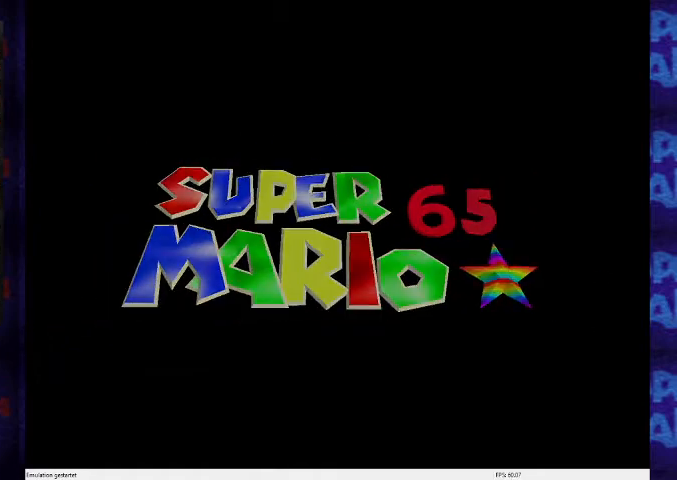
{"buttons": [], "left_stick": "center", "events": []}
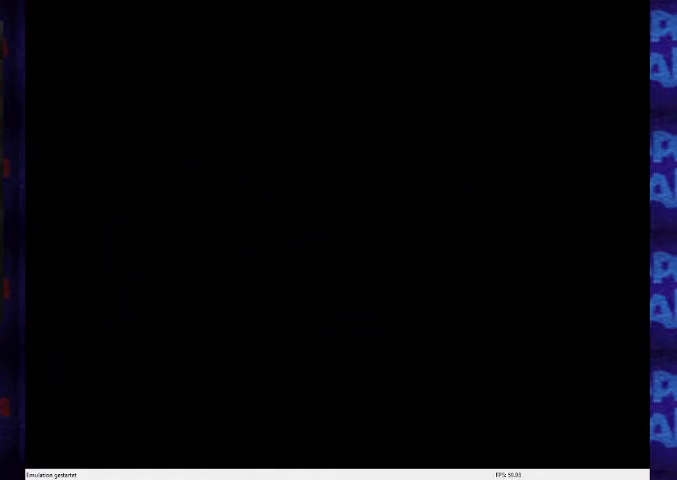
{"buttons": ["START"], "left_stick": "center", "events": [[367, "START", "down"], [433, "START", "up"], [500, "START", "down"]]}
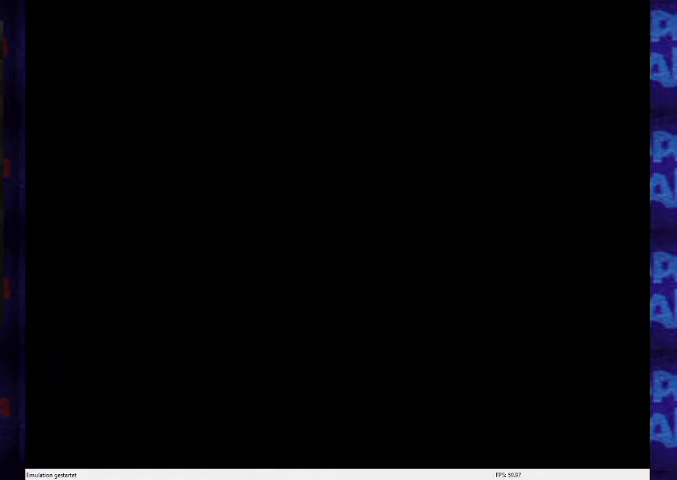
{"buttons": [], "left_stick": "center", "events": [[167, "START", "up"], [233, "START", "down"], [300, "START", "up"]]}
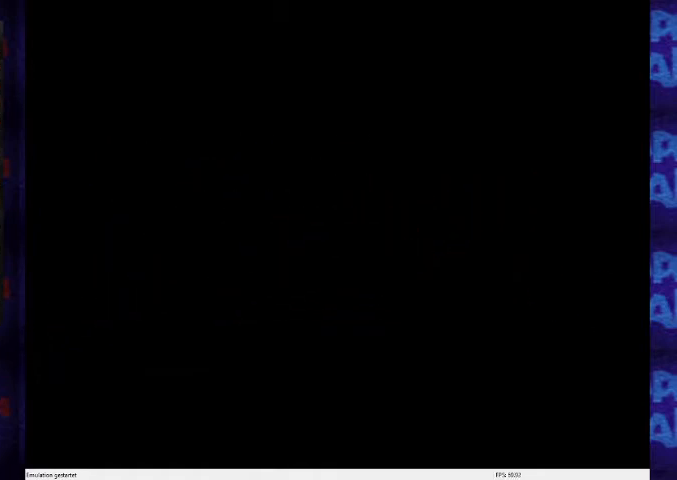
{"buttons": [], "left_stick": "down-right", "events": [[200, "left_stick", "right"], [367, "left_stick", "down-right"]]}
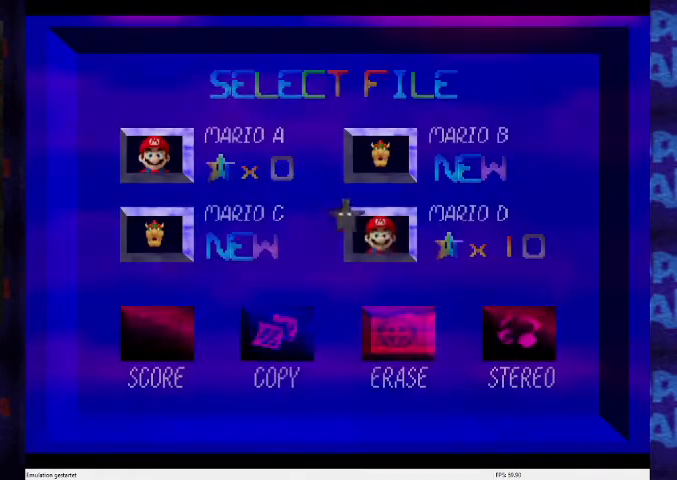
{"buttons": [], "left_stick": "up-left", "events": [[333, "A", "down"], [333, "left_stick", "left"], [400, "left_stick", "up-left"], [433, "A", "up"]]}
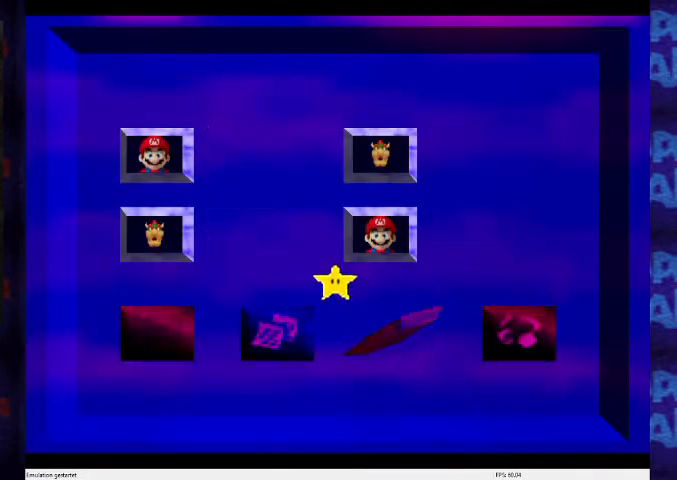
{"buttons": ["A"], "left_stick": "center", "events": [[467, "A", "down"], [500, "left_stick", "center"]]}
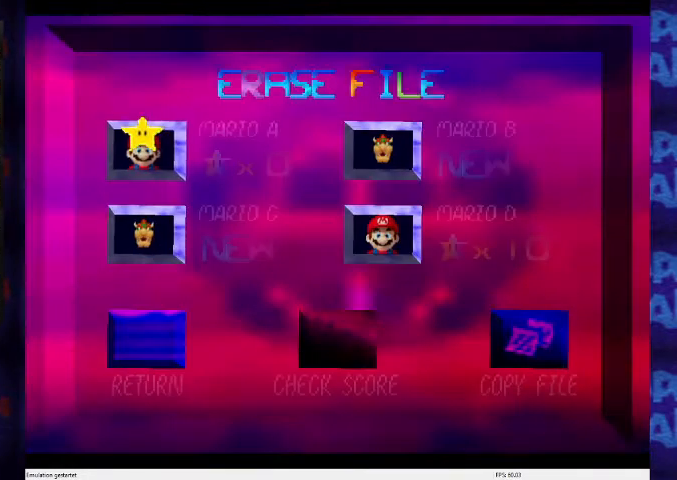
{"buttons": ["A"], "left_stick": "center", "events": [[67, "A", "up"], [133, "left_stick", "left"], [333, "A", "down"], [333, "left_stick", "center"], [400, "A", "up"], [433, "A", "down"]]}
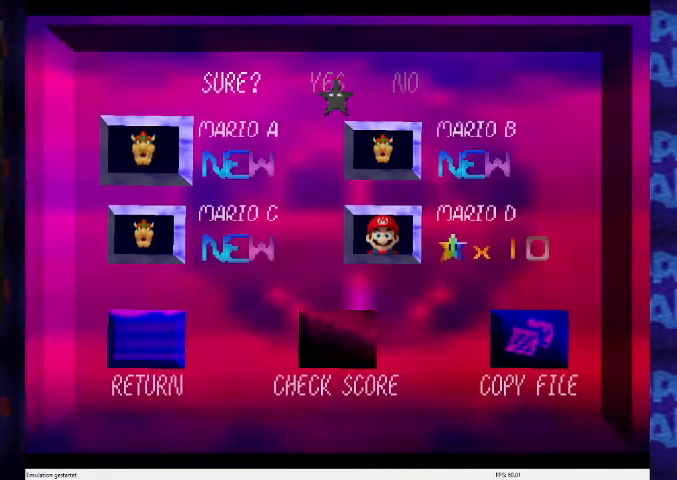
{"buttons": [], "left_stick": "center", "events": [[33, "A", "up"]]}
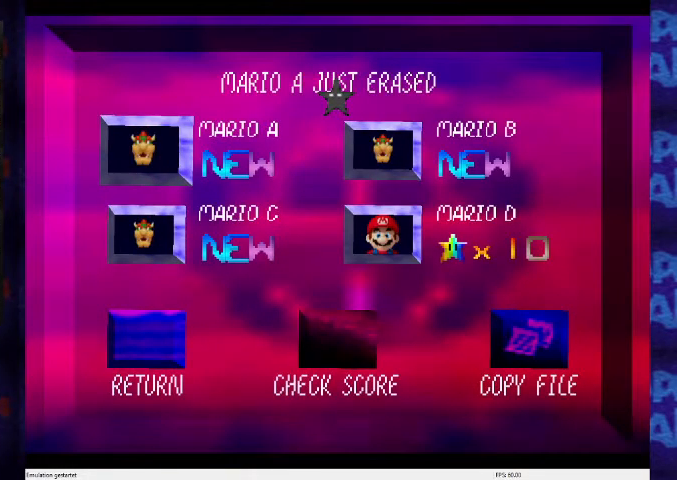
{"buttons": [], "left_stick": "center", "events": []}
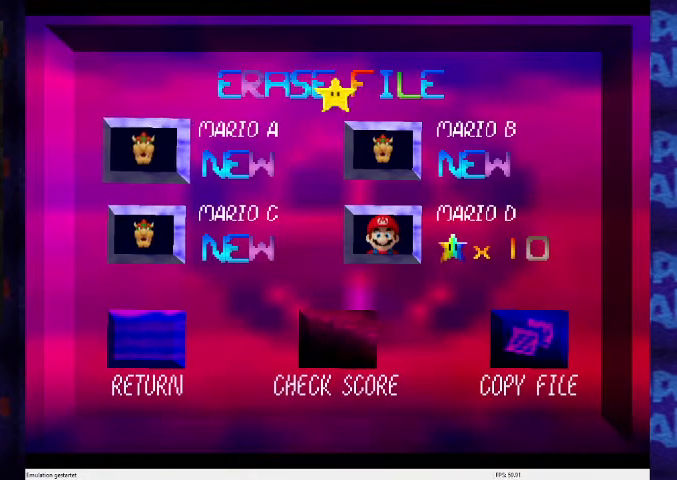
{"buttons": [], "left_stick": "center", "events": []}
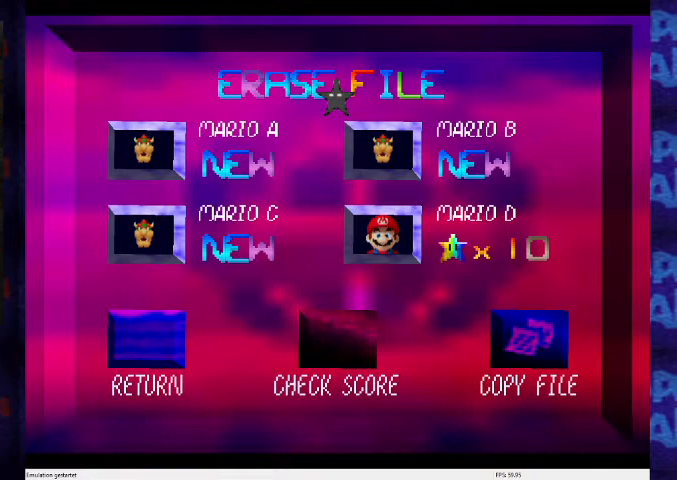
{"buttons": [], "left_stick": "center", "events": []}
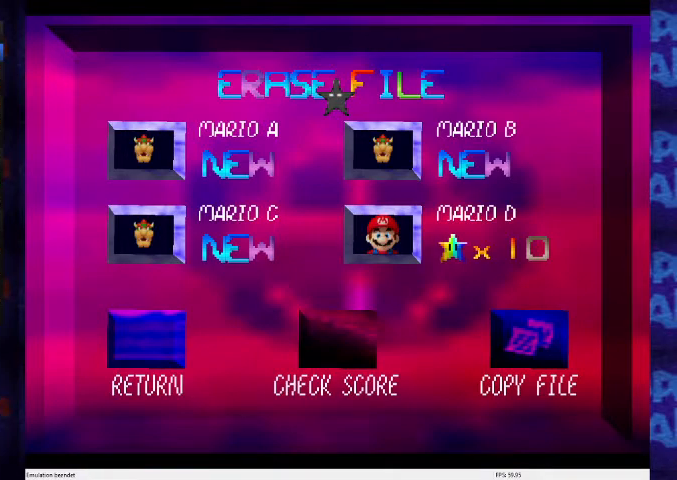
{"buttons": [], "left_stick": "center", "events": []}
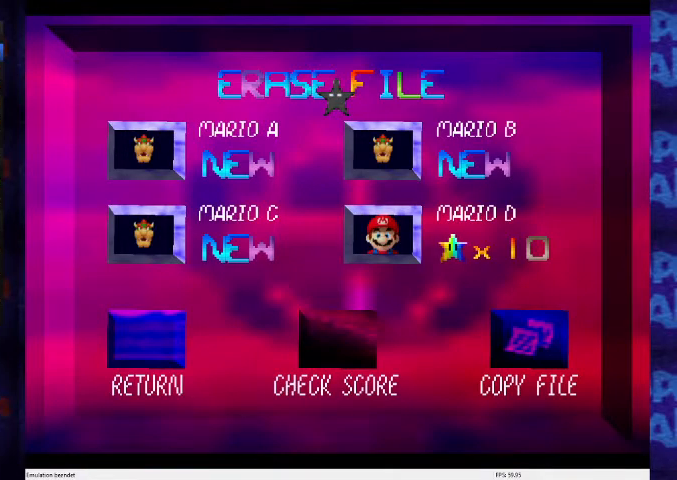
{"buttons": [], "left_stick": "center", "events": [[333, "B", "down"], [333, "DPAD_DOWN", "down"], [333, "DPAD_LEFT", "down"], [367, "B", "up"], [367, "DPAD_DOWN", "up"], [367, "DPAD_LEFT", "up"]]}
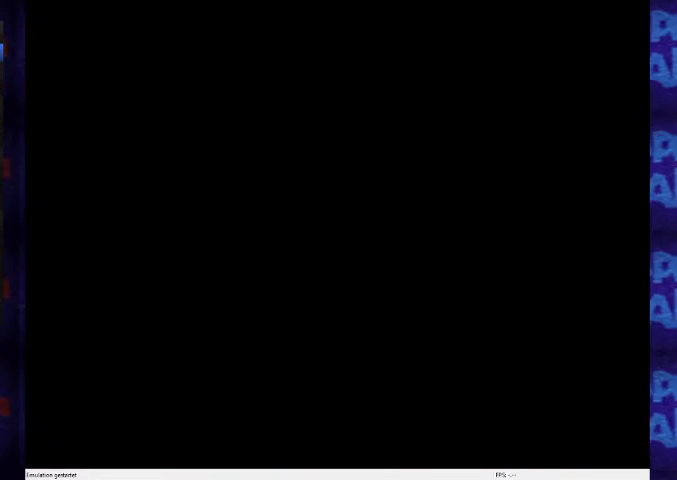
{"buttons": [], "left_stick": "center", "events": []}
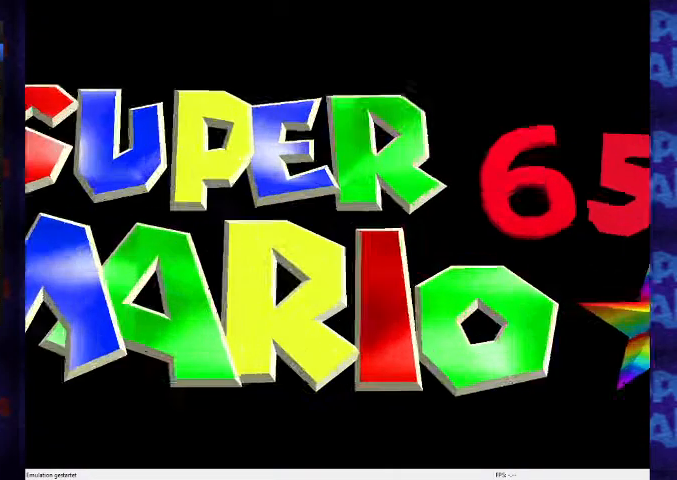
{"buttons": [], "left_stick": "center", "events": []}
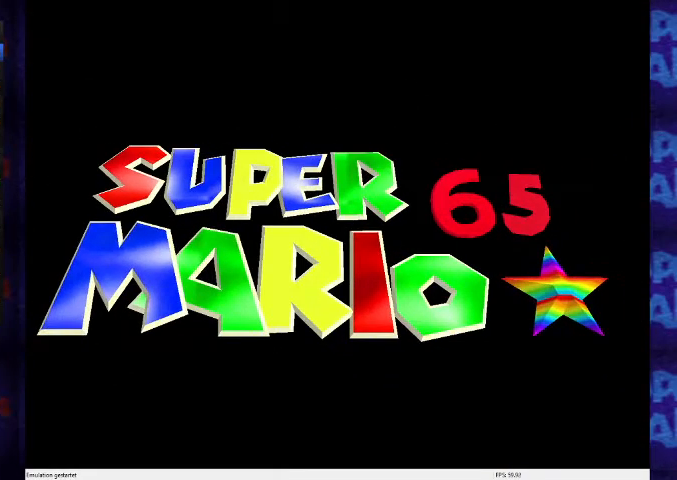
{"buttons": [], "left_stick": "center", "events": []}
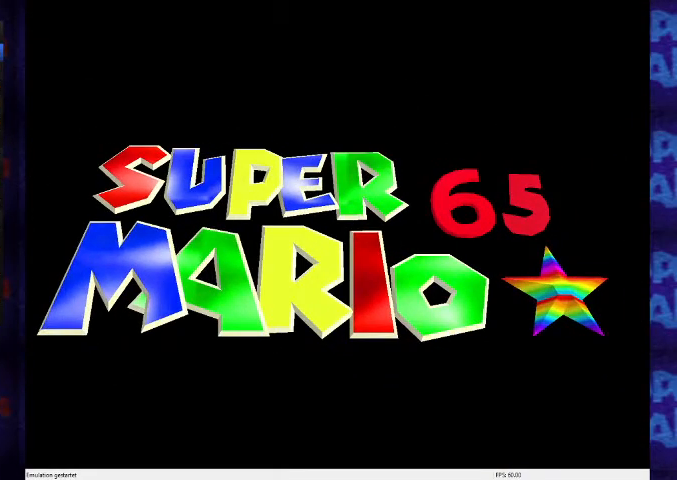
{"buttons": [], "left_stick": "center", "events": []}
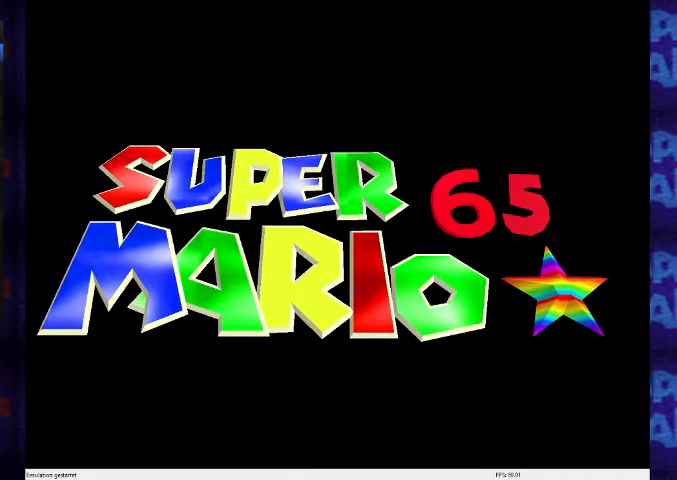
{"buttons": [], "left_stick": "center", "events": []}
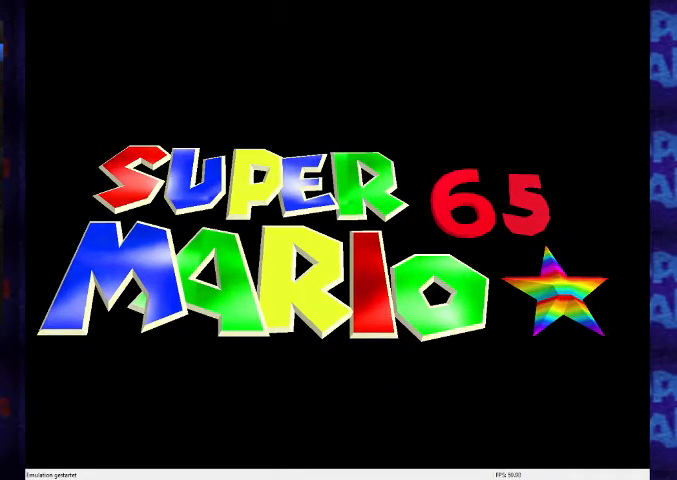
{"buttons": [], "left_stick": "center", "events": [[133, "START", "down"], [200, "START", "up"], [267, "START", "down"], [333, "START", "up"]]}
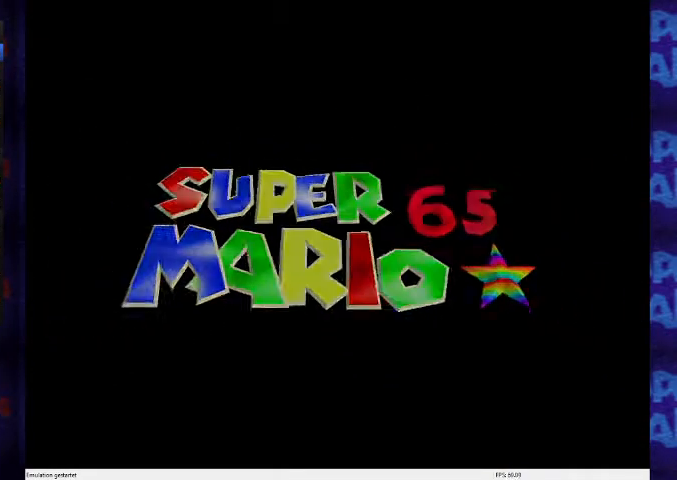
{"buttons": [], "left_stick": "center", "events": [[133, "START", "down"], [200, "START", "up"], [400, "START", "down"], [433, "START", "up"]]}
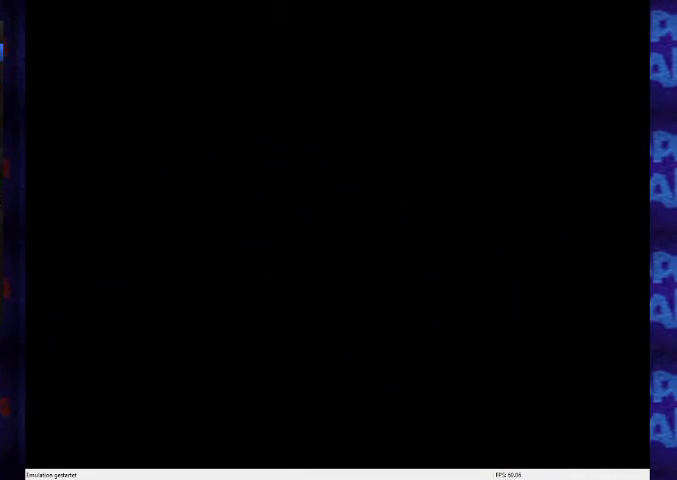
{"buttons": ["START"], "left_stick": "center", "events": [[467, "START", "down"]]}
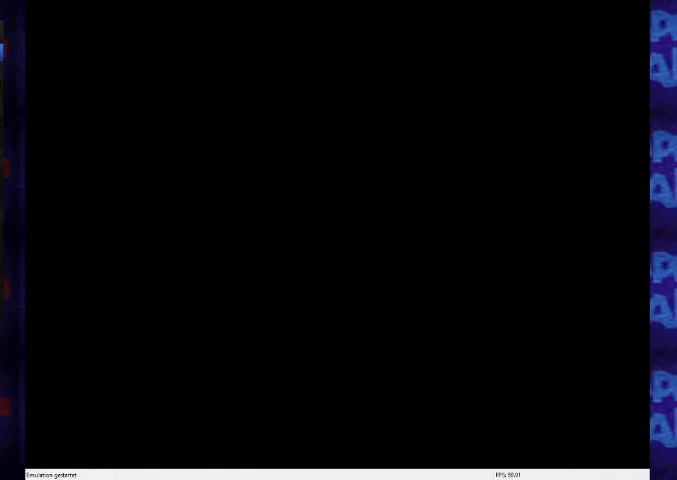
{"buttons": [], "left_stick": "center", "events": [[33, "START", "up"], [333, "START", "down"], [400, "START", "up"]]}
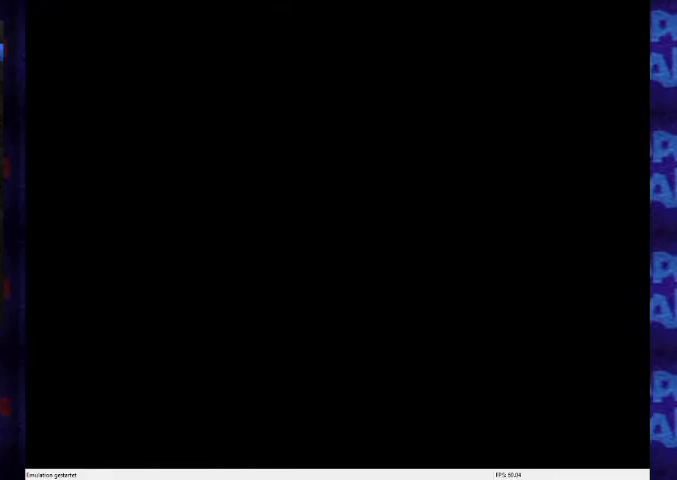
{"buttons": [], "left_stick": "center", "events": [[433, "START", "down"], [500, "START", "up"]]}
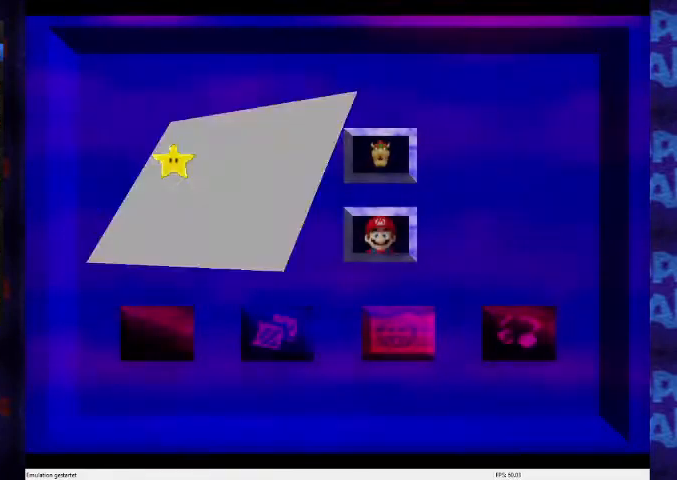
{"buttons": [], "left_stick": "center", "events": [[67, "START", "down"], [133, "START", "up"], [200, "START", "down"], [267, "START", "up"], [300, "START", "down"], [400, "START", "up"]]}
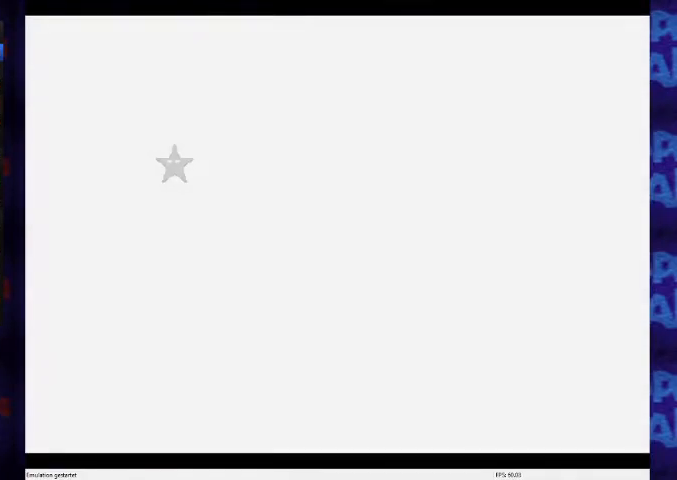
{"buttons": [], "left_stick": "center", "events": []}
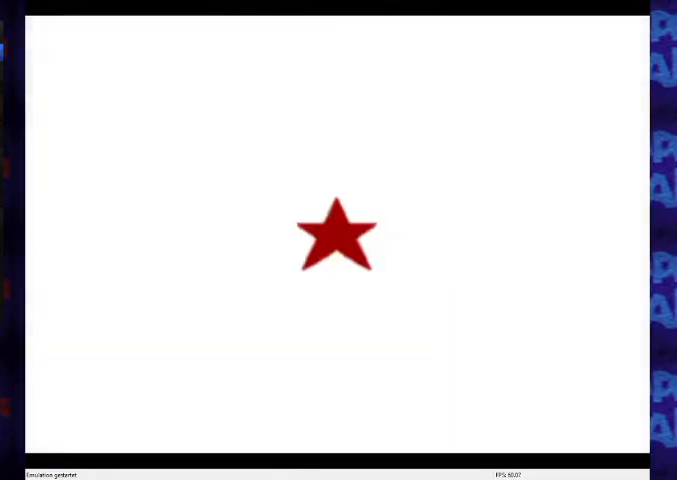
{"buttons": [], "left_stick": "up", "events": [[67, "C_RIGHT", "down"], [100, "C_DOWN", "down"], [133, "C_DOWN", "up"], [200, "C_RIGHT", "up"], [200, "left_stick", "up-left"], [433, "left_stick", "up"]]}
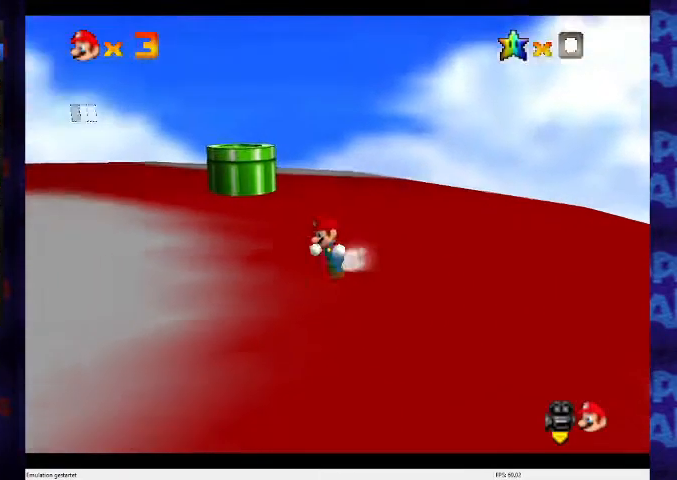
{"buttons": [], "left_stick": "up", "events": [[367, "A", "down"], [367, "B", "down"], [433, "A", "up"], [433, "B", "up"]]}
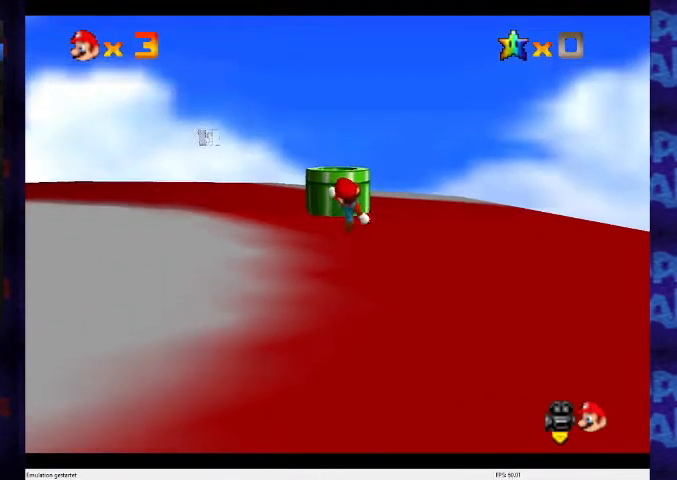
{"buttons": ["A", "B"], "left_stick": "up-left", "events": [[200, "A", "down"], [433, "left_stick", "up-left"], [467, "B", "down"]]}
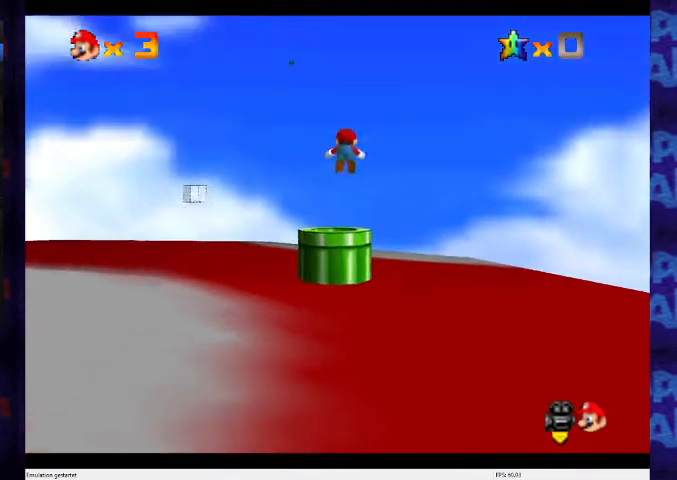
{"buttons": [], "left_stick": "down", "events": [[233, "A", "up"], [233, "B", "up"], [367, "left_stick", "center"], [467, "left_stick", "down"]]}
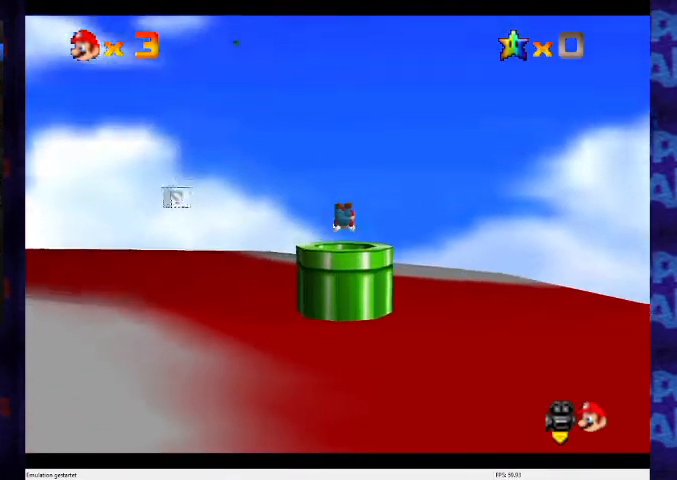
{"buttons": [], "left_stick": "center", "events": [[300, "left_stick", "center"]]}